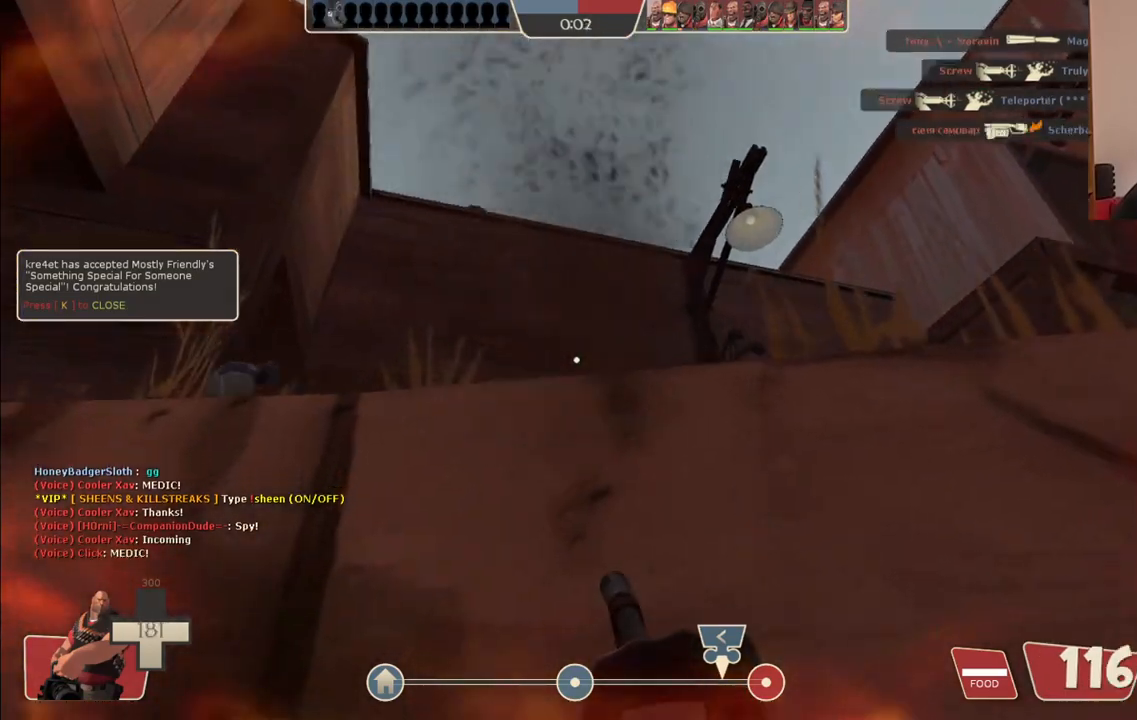
Gameplay with a controller (PlayStation layout); each line is a JSON object with the inputs held at the frame after it (dt_ms = milliseconds from this image to that frame). "events" lists button and stick changes between this image and that frame as [ms after this image, input, new state], when the widget could be followed in between.
{"dt_ms": 500, "buttons": ["L2", "R2"], "left_stick": "up", "right_stick": "left", "events": [[67, "right_stick", "left"], [183, "left_stick", "up"], [183, "right_stick", "center"], [367, "right_stick", "left"]]}
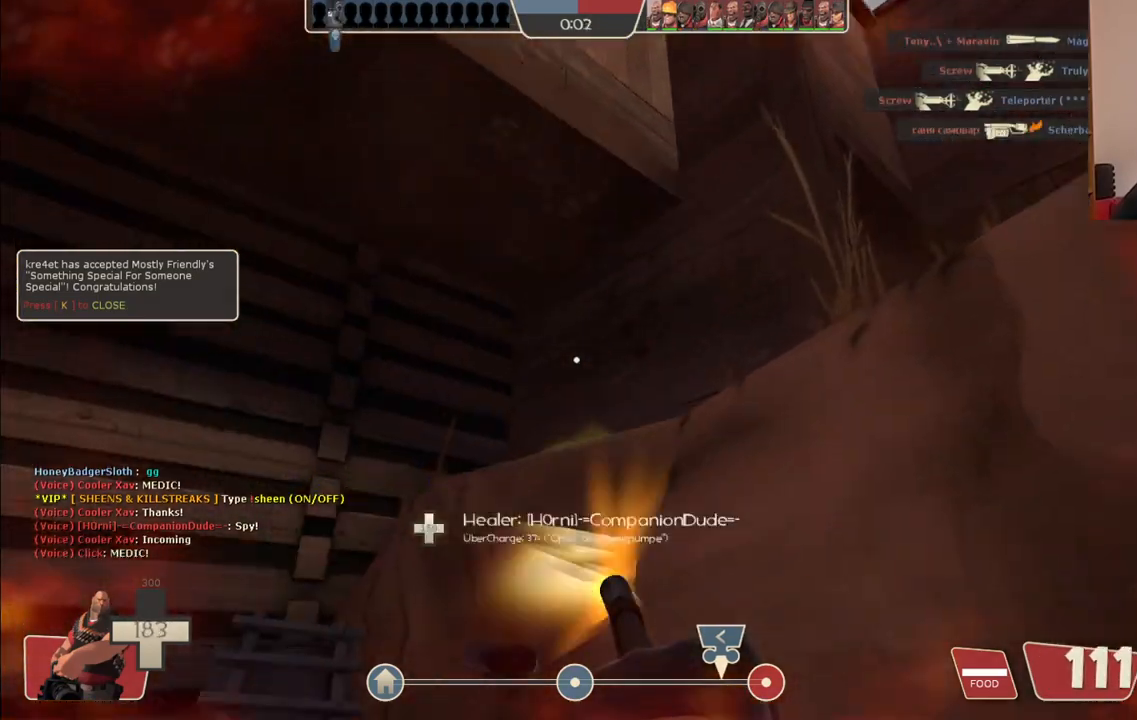
{"dt_ms": 500, "buttons": ["L2", "R2"], "left_stick": "up-left", "right_stick": "center", "events": [[33, "right_stick", "center"], [250, "right_stick", "up"], [350, "right_stick", "right"], [367, "left_stick", "up-left"], [483, "right_stick", "center"]]}
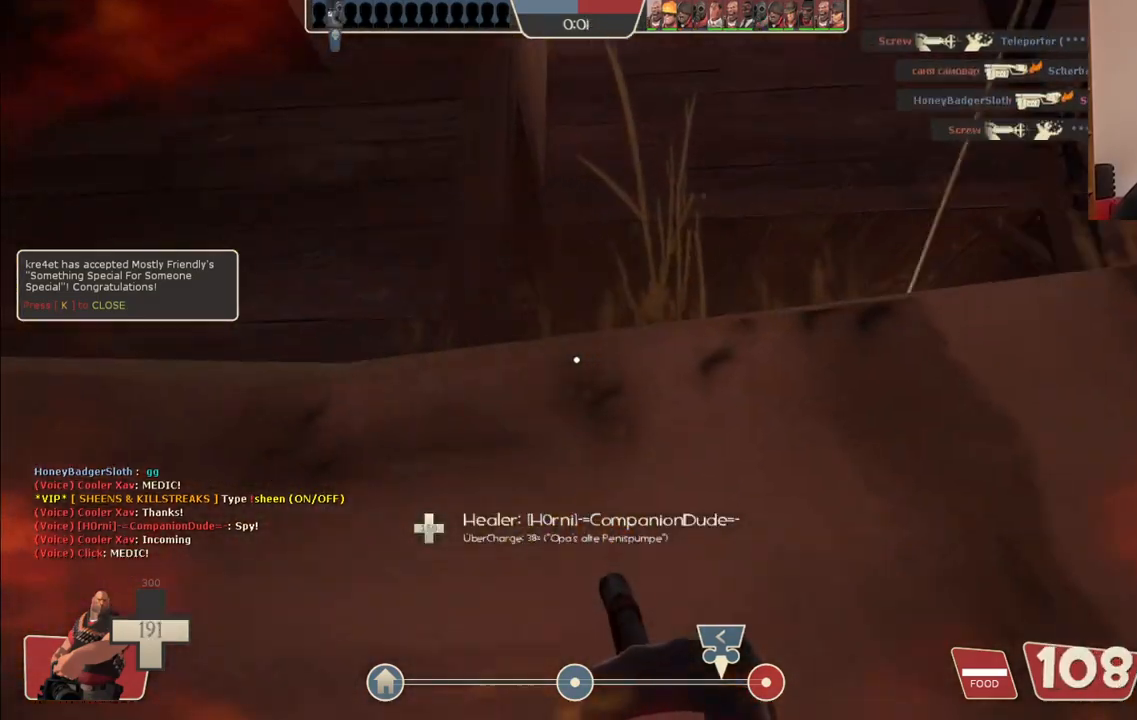
{"dt_ms": 500, "buttons": ["L2", "R2"], "left_stick": "center", "right_stick": "center", "events": [[83, "R2", "up"], [217, "right_stick", "right"], [250, "R2", "down"], [350, "right_stick", "center"], [467, "left_stick", "center"]]}
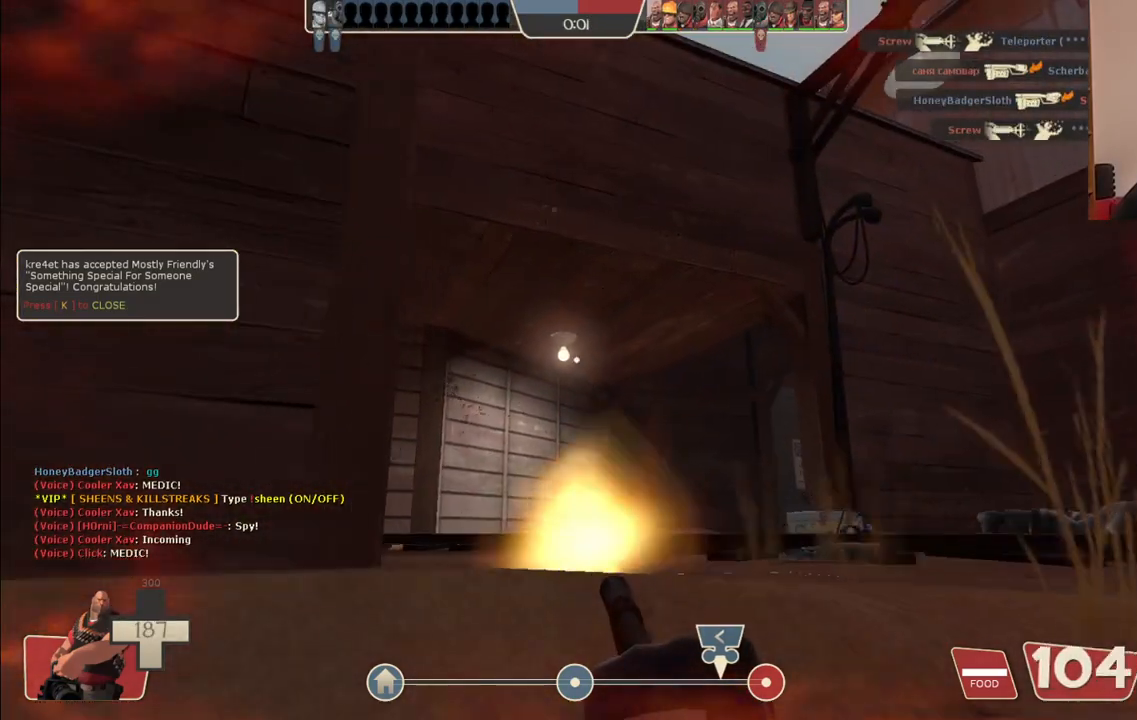
{"dt_ms": 500, "buttons": ["L2"], "left_stick": "center", "right_stick": "center", "events": [[150, "R2", "up"], [150, "right_stick", "up-right"], [233, "right_stick", "center"]]}
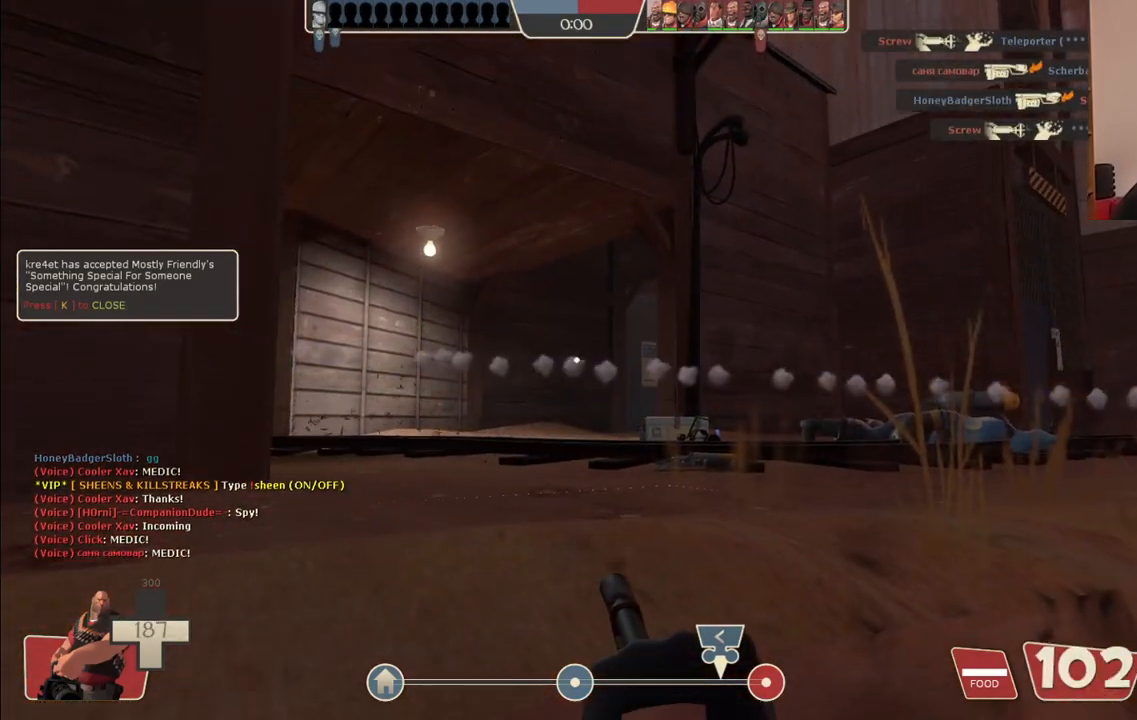
{"dt_ms": 1000, "buttons": ["L2", "R2"], "left_stick": "down-left", "right_stick": "center"}
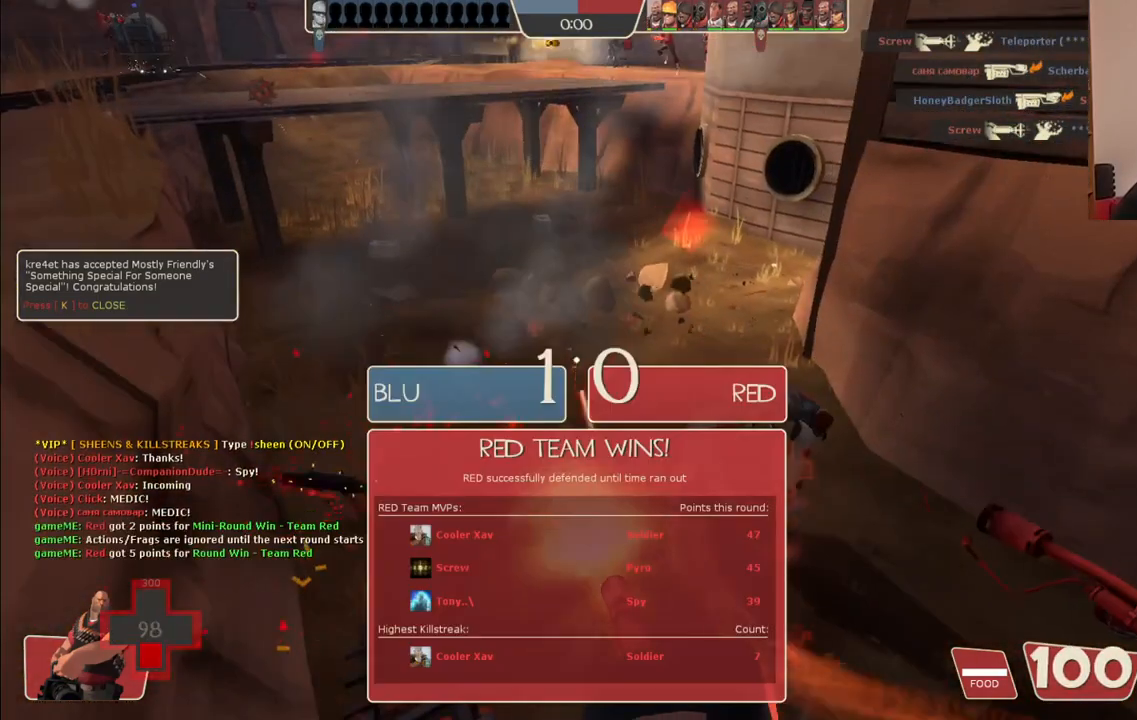
{"dt_ms": 500, "buttons": ["L2", "R2"], "left_stick": "center", "right_stick": "up", "events": [[417, "R2", "up"], [450, "left_stick", "center"], [467, "R2", "down"], [500, "right_stick", "up"]]}
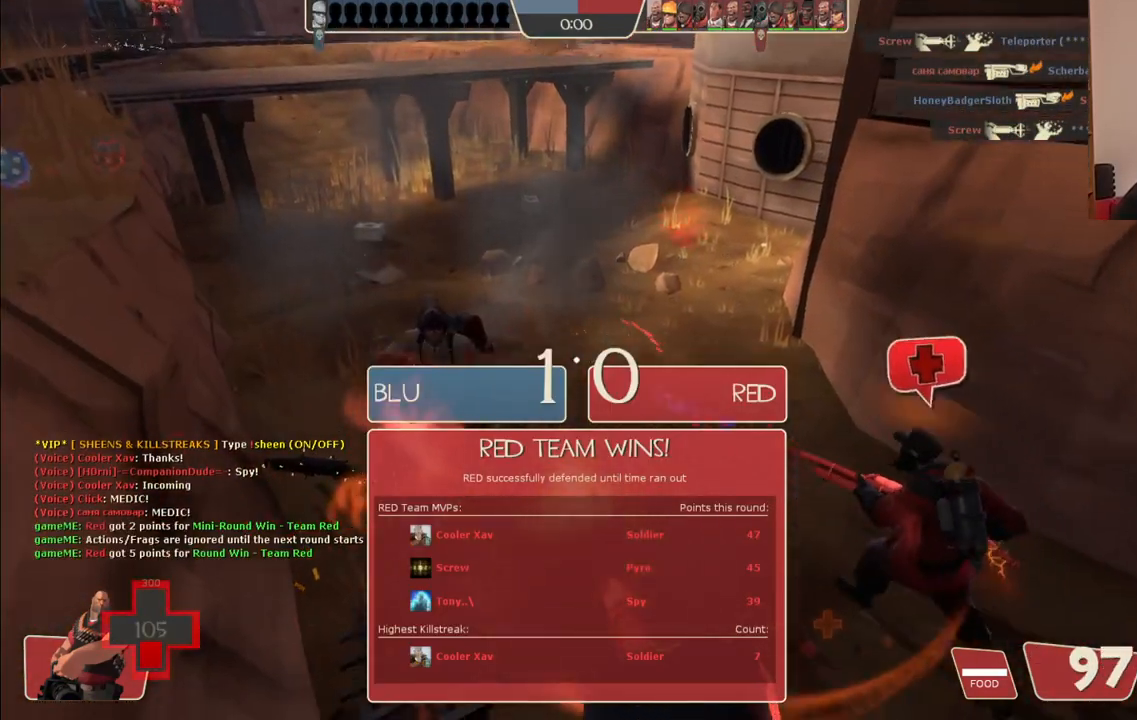
{"dt_ms": 500, "buttons": ["L2", "R2"], "left_stick": "center", "right_stick": "center", "events": [[100, "right_stick", "center"], [167, "R2", "up"], [350, "R2", "down"], [367, "right_stick", "left"], [483, "right_stick", "center"]]}
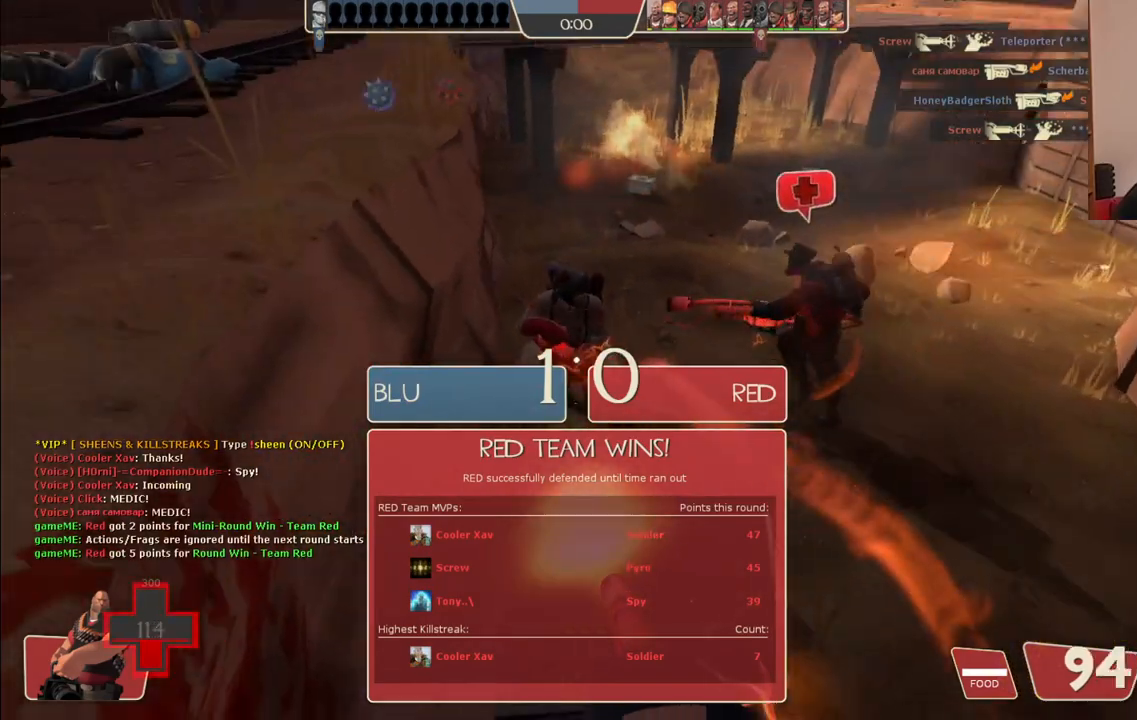
{"dt_ms": 500, "buttons": ["L1", "L2"], "left_stick": "down-left", "right_stick": "center", "events": [[350, "R2", "up"], [350, "left_stick", "down"], [367, "L1", "down"], [417, "right_stick", "down"], [483, "right_stick", "center"], [500, "left_stick", "down-left"]]}
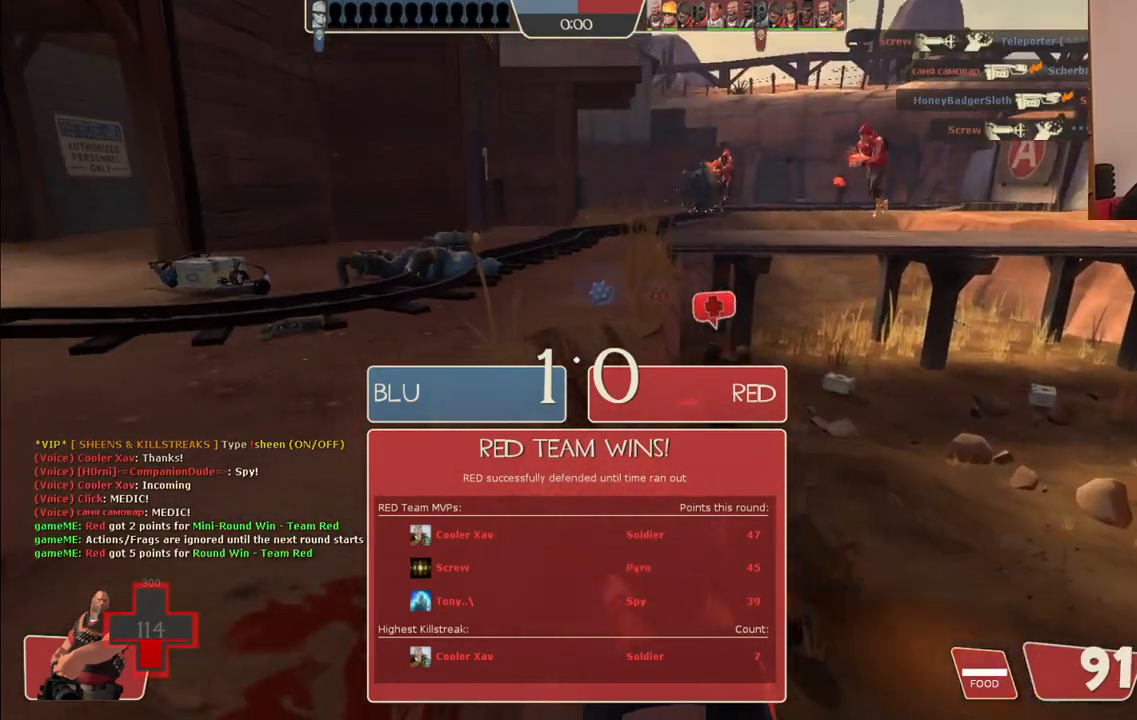
{"dt_ms": 500, "buttons": [], "left_stick": "left", "right_stick": "center", "events": [[100, "L1", "up"], [100, "L2", "up"], [383, "left_stick", "left"]]}
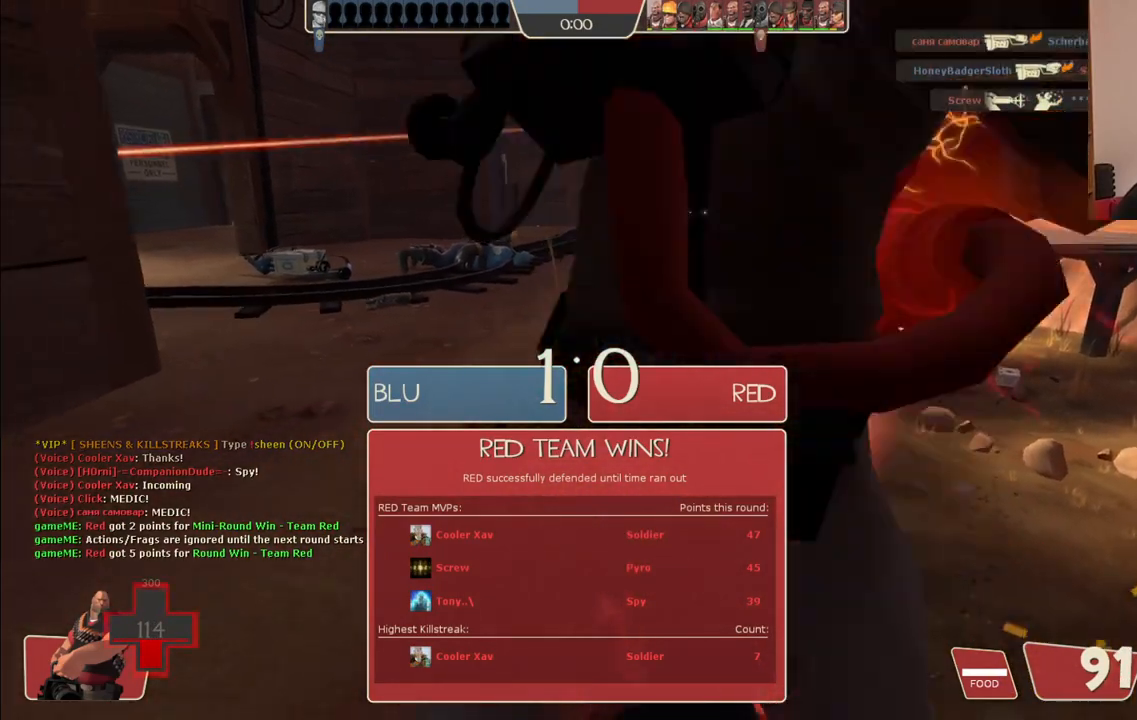
{"dt_ms": 500, "buttons": [], "left_stick": "up-left", "right_stick": "center", "events": [[33, "left_stick", "up-left"]]}
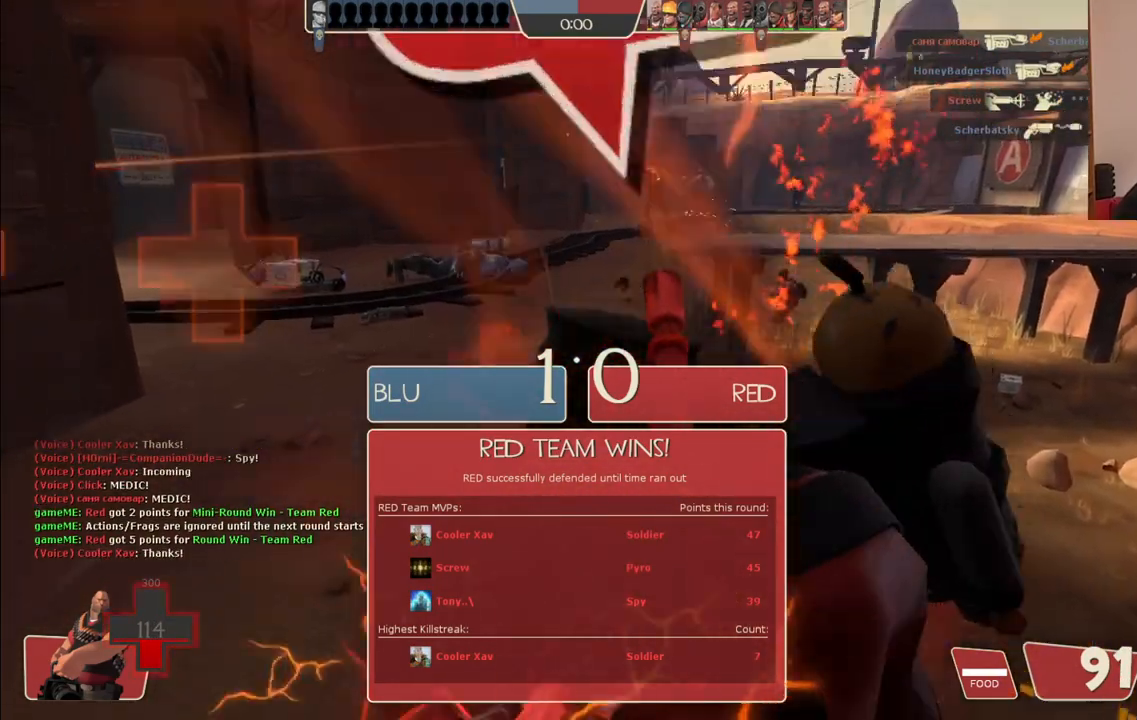
{"dt_ms": 500, "buttons": [], "left_stick": "left", "right_stick": "center", "events": [[17, "left_stick", "left"]]}
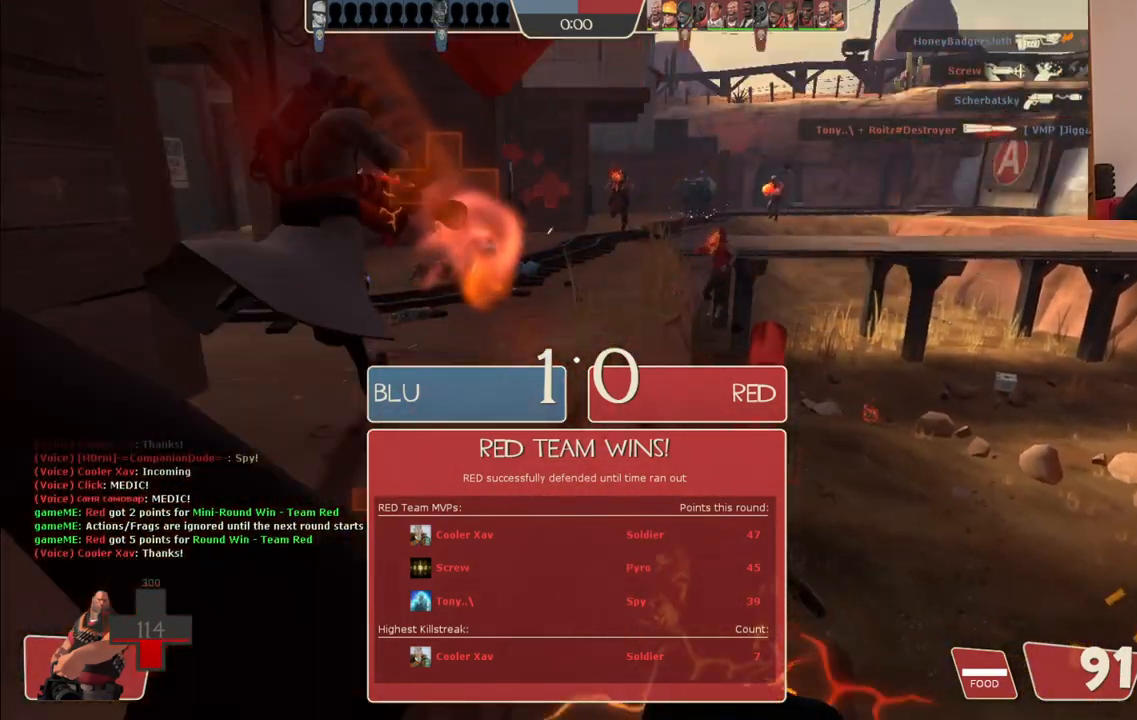
{"dt_ms": 500, "buttons": [], "left_stick": "up-left", "right_stick": "center", "events": [[100, "left_stick", "up-left"]]}
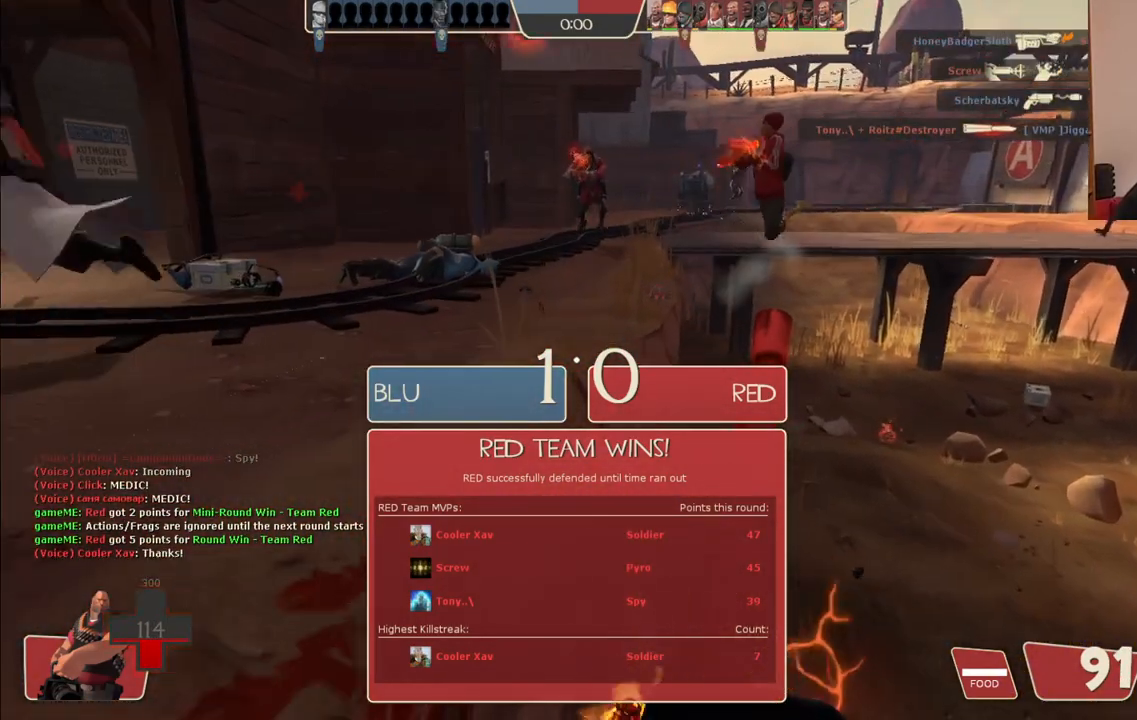
{"dt_ms": 500, "buttons": [], "left_stick": "left", "right_stick": "center", "events": [[83, "CROSS", "down"], [233, "CROSS", "up"], [250, "left_stick", "left"]]}
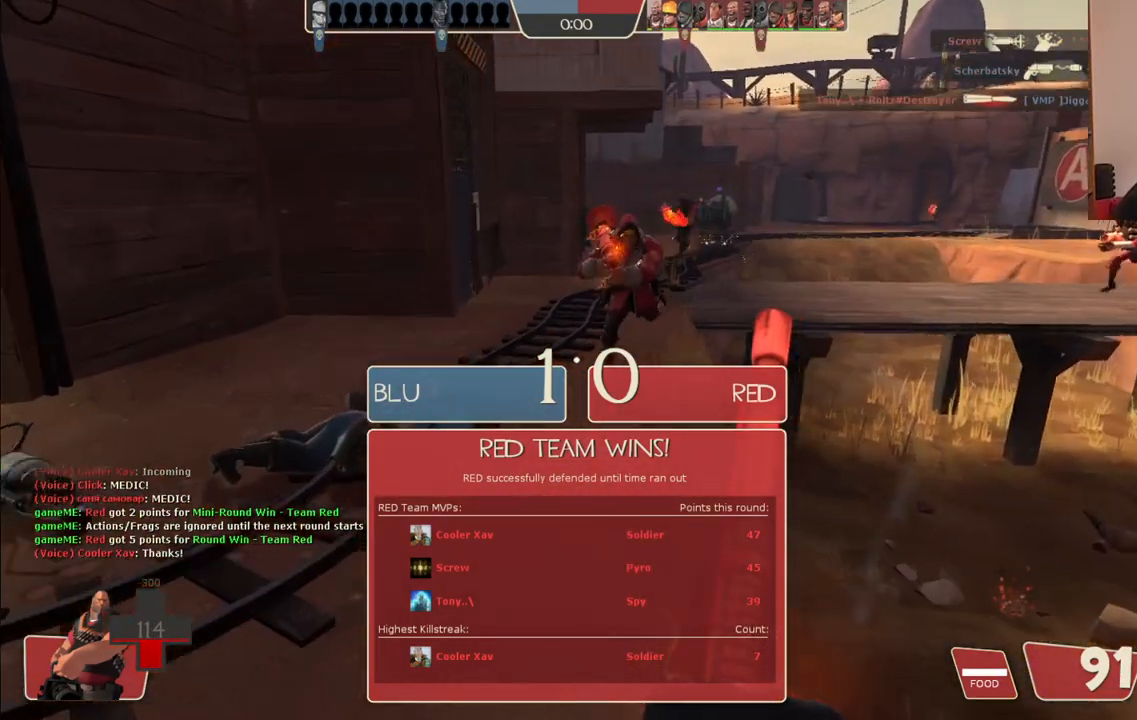
{"dt_ms": 500, "buttons": [], "left_stick": "up", "right_stick": "left", "events": [[33, "right_stick", "left"], [83, "left_stick", "up-left"], [150, "right_stick", "center"], [217, "left_stick", "up"], [483, "right_stick", "left"]]}
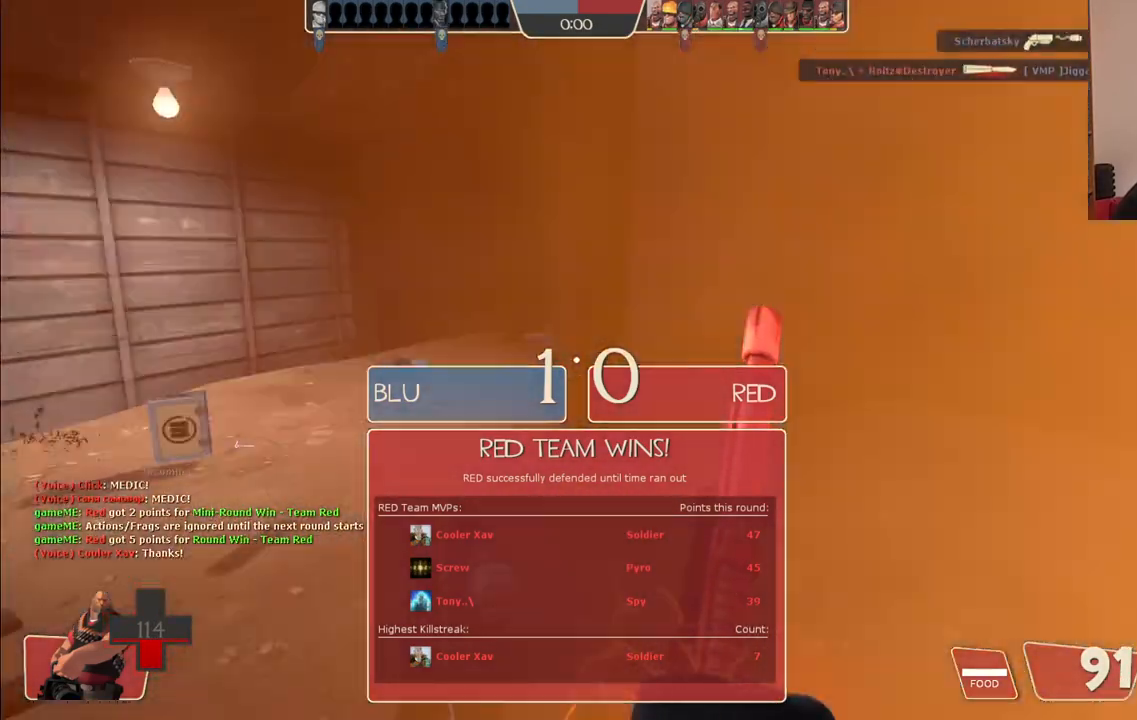
{"dt_ms": 500, "buttons": [], "left_stick": "up", "right_stick": "right", "events": [[417, "right_stick", "right"]]}
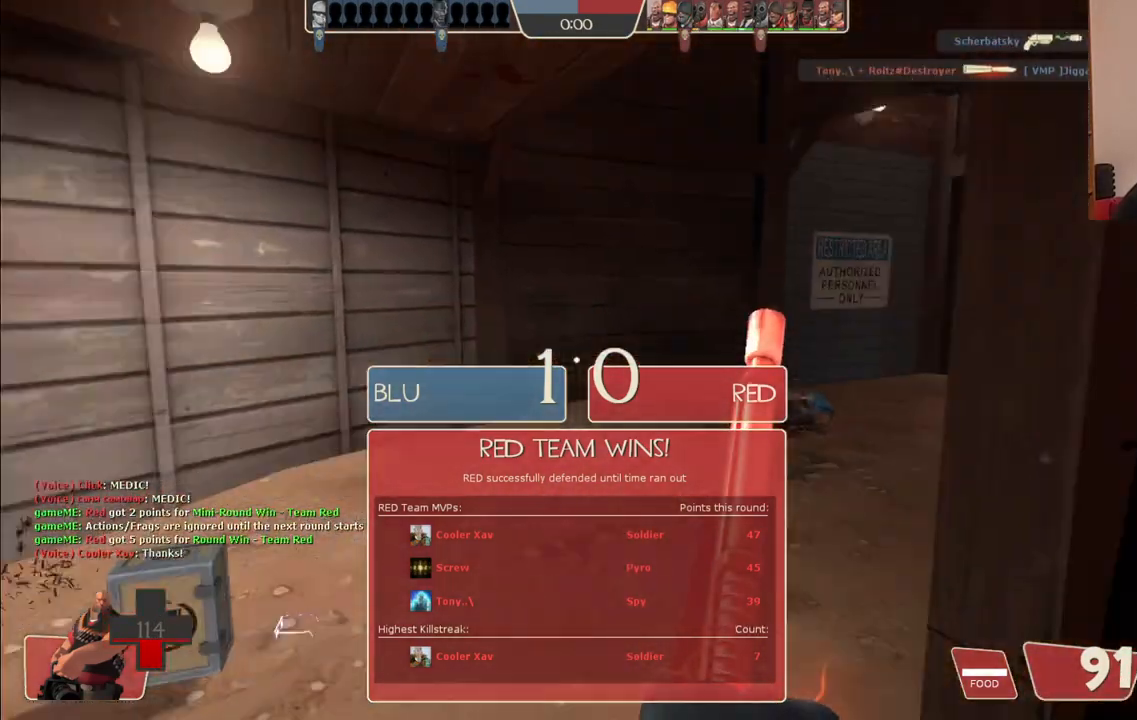
{"dt_ms": 500, "buttons": [], "left_stick": "up-left", "right_stick": "center", "events": [[17, "left_stick", "up-left"], [100, "right_stick", "center"], [367, "right_stick", "right"], [483, "right_stick", "center"]]}
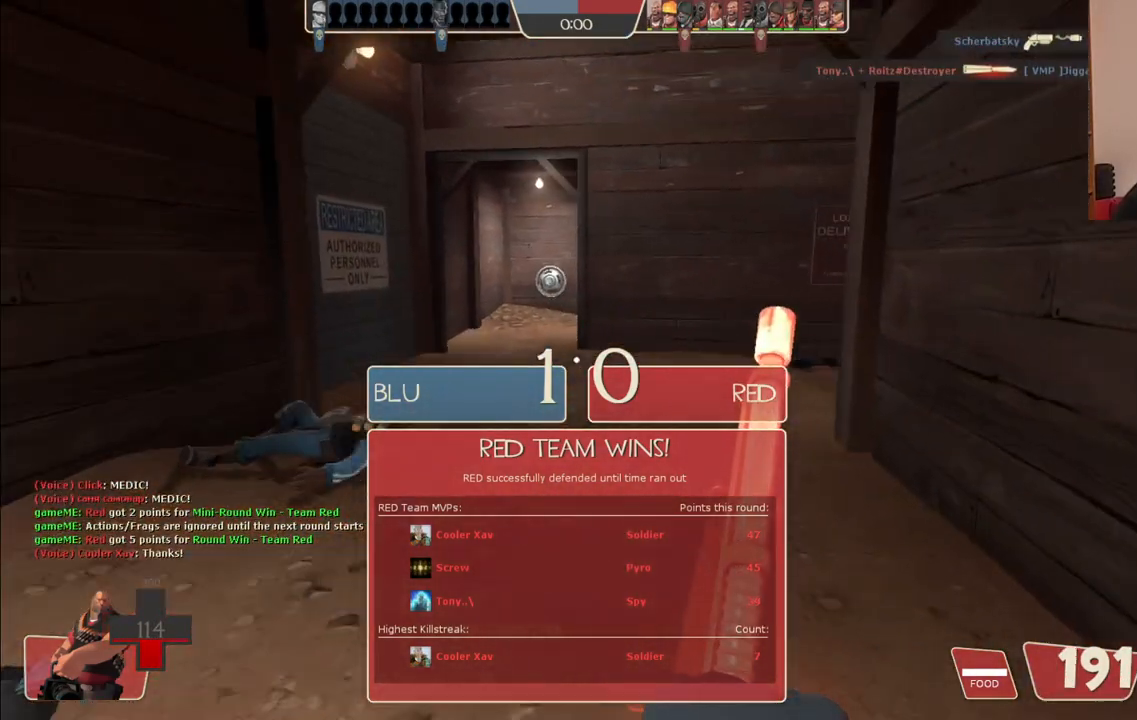
{"dt_ms": 500, "buttons": [], "left_stick": "up-left", "right_stick": "center", "events": []}
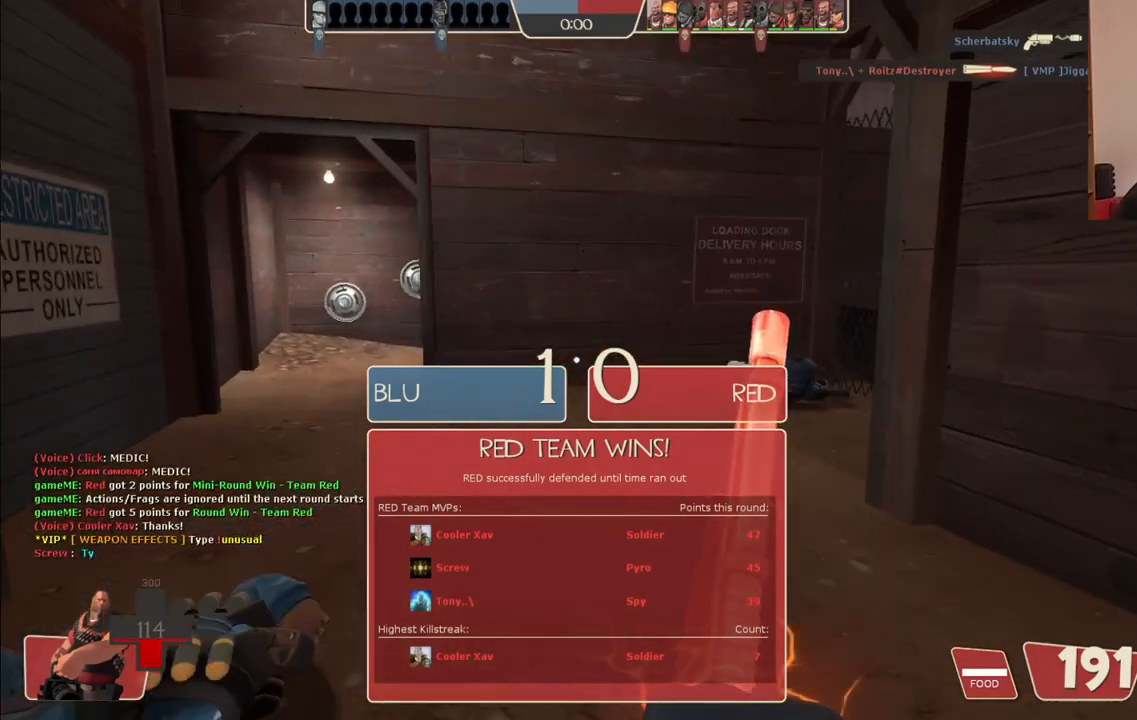
{"dt_ms": 500, "buttons": [], "left_stick": "up-left", "right_stick": "center", "events": []}
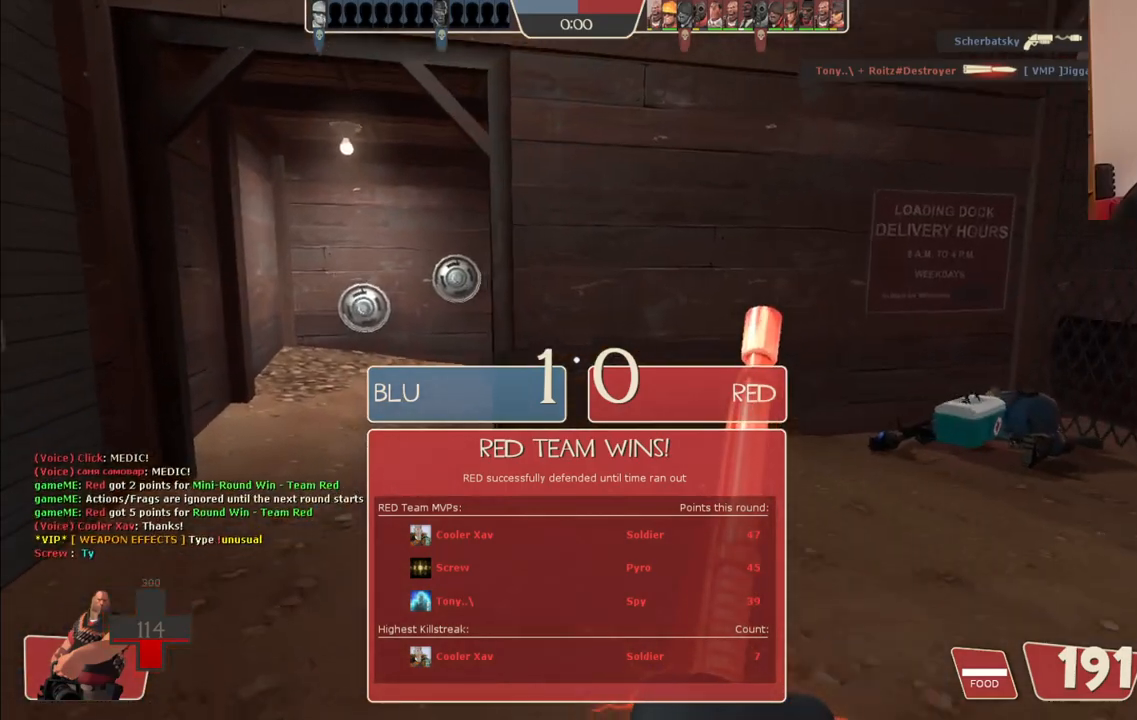
{"dt_ms": 500, "buttons": [], "left_stick": "up-left", "right_stick": "center", "events": []}
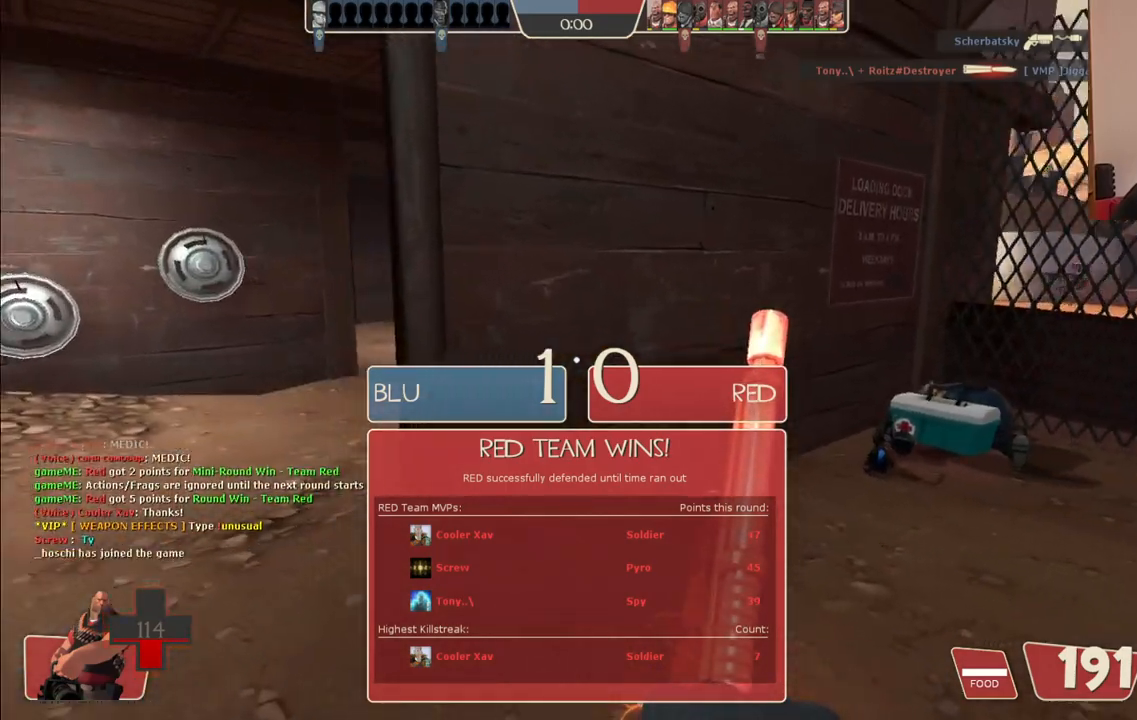
{"dt_ms": 500, "buttons": [], "left_stick": "up-left", "right_stick": "center", "events": []}
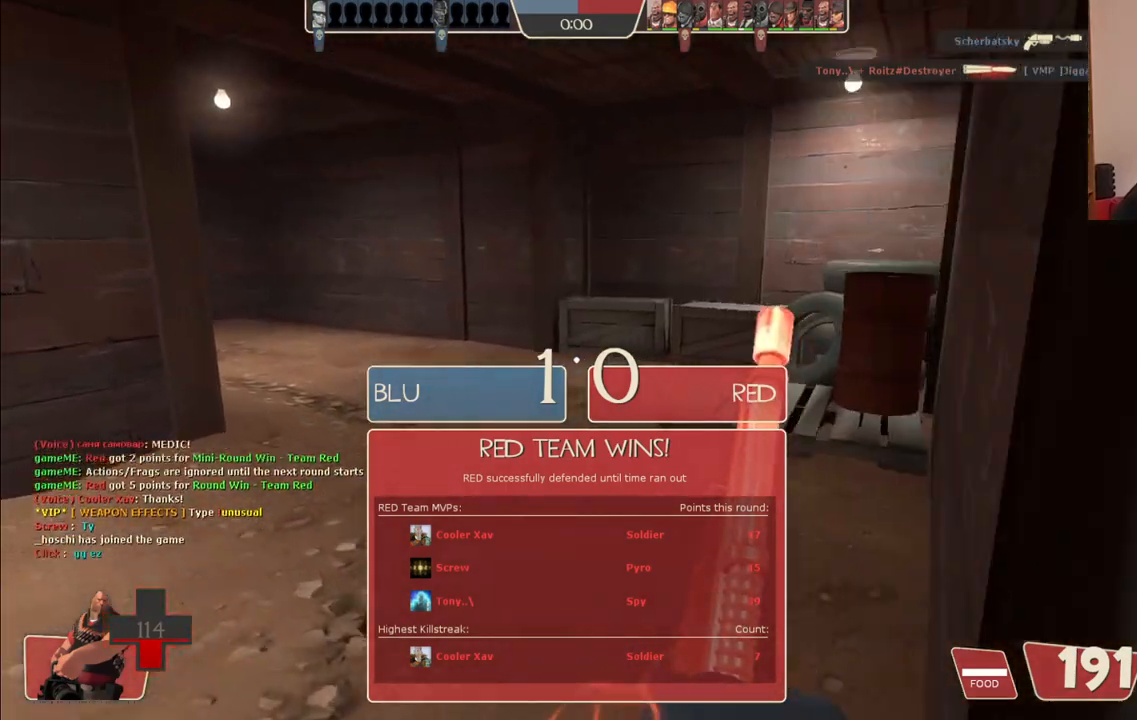
{"dt_ms": 500, "buttons": [], "left_stick": "up", "right_stick": "center", "events": [[217, "left_stick", "up"]]}
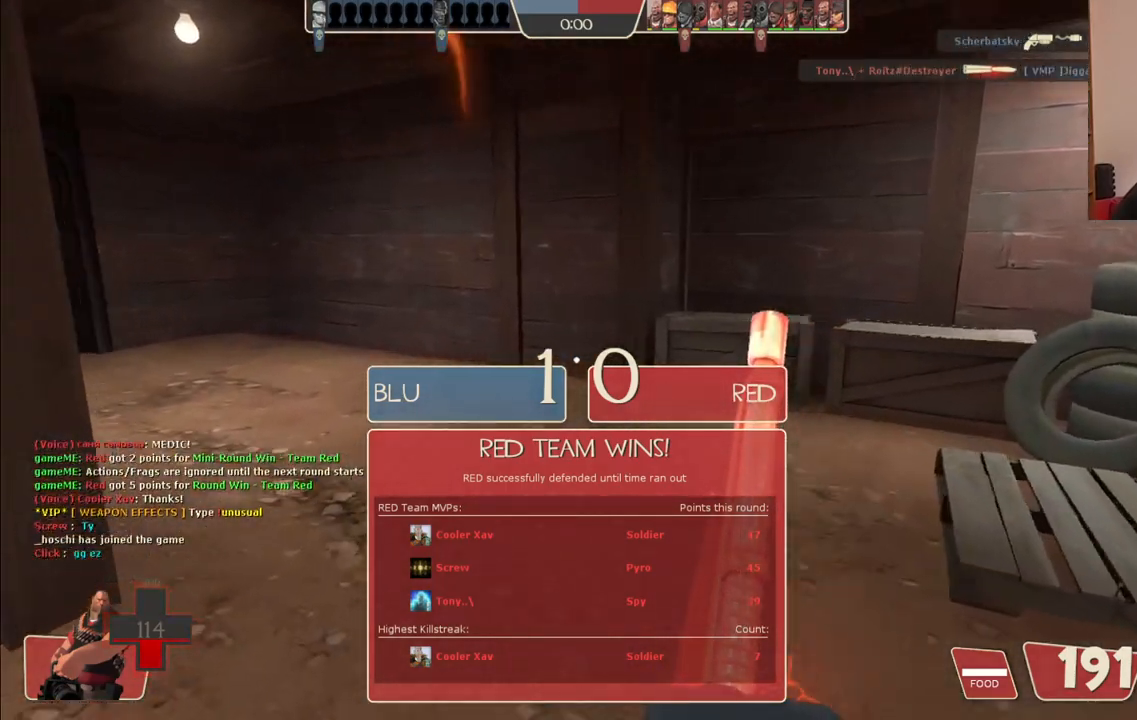
{"dt_ms": 500, "buttons": [], "left_stick": "up", "right_stick": "center", "events": [[50, "right_stick", "left"], [167, "right_stick", "center"], [367, "right_stick", "left"], [483, "right_stick", "center"]]}
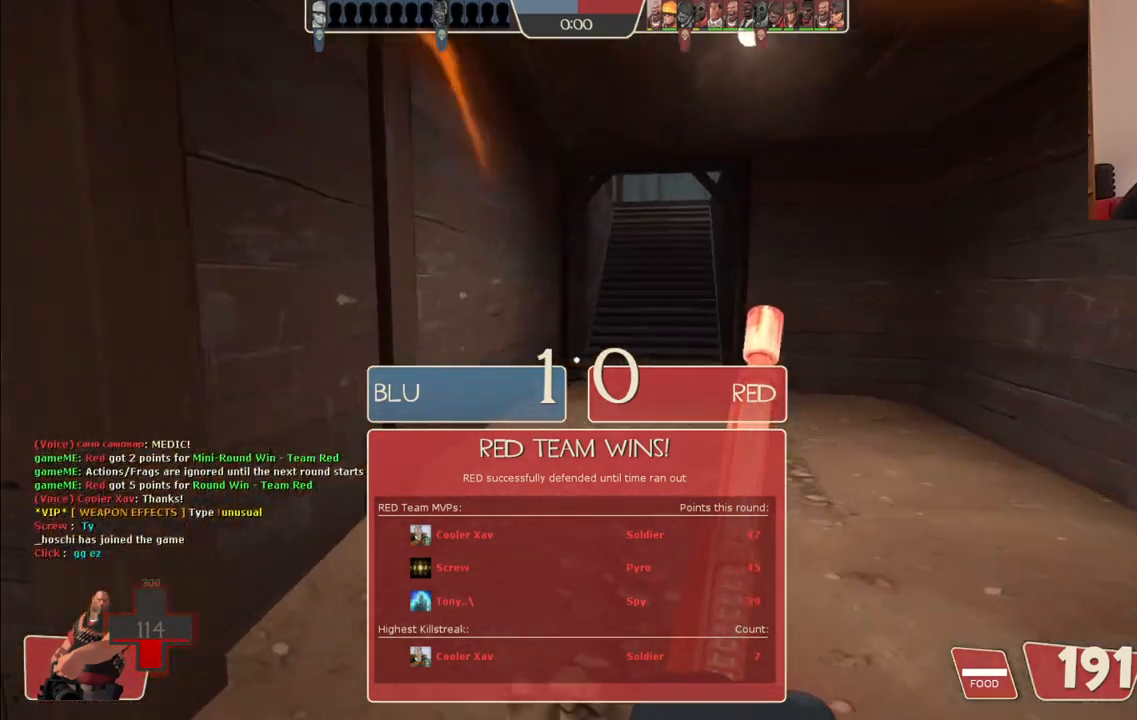
{"dt_ms": 500, "buttons": [], "left_stick": "up", "right_stick": "center", "events": []}
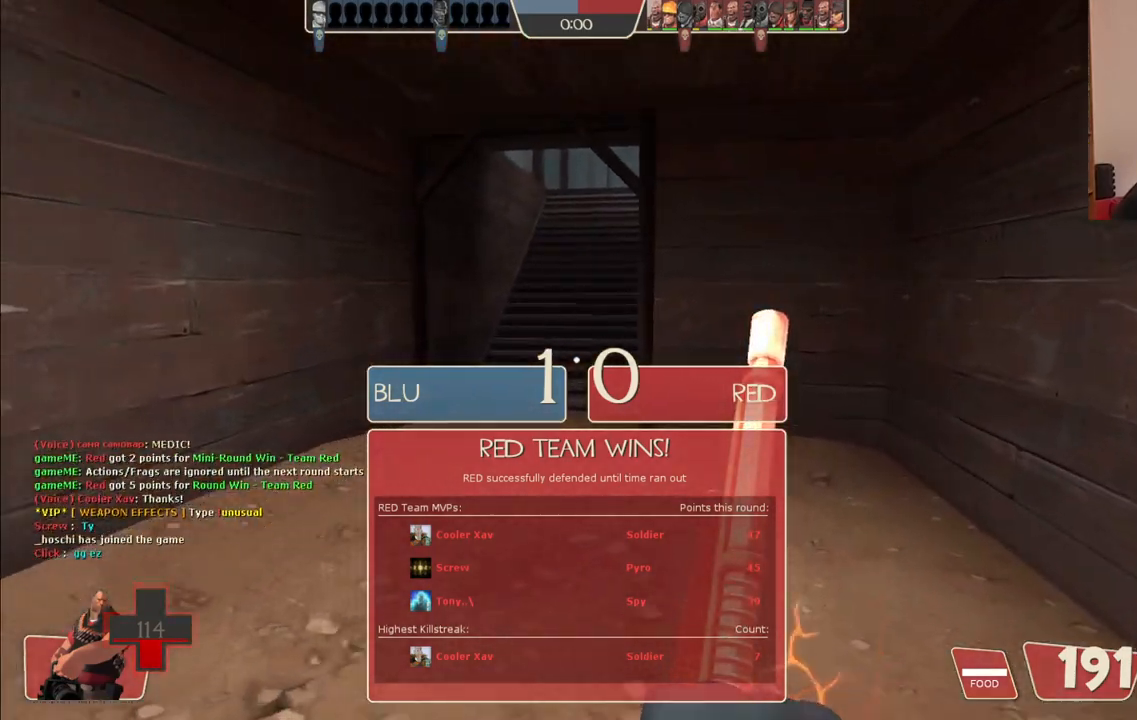
{"dt_ms": 500, "buttons": [], "left_stick": "up", "right_stick": "center", "events": []}